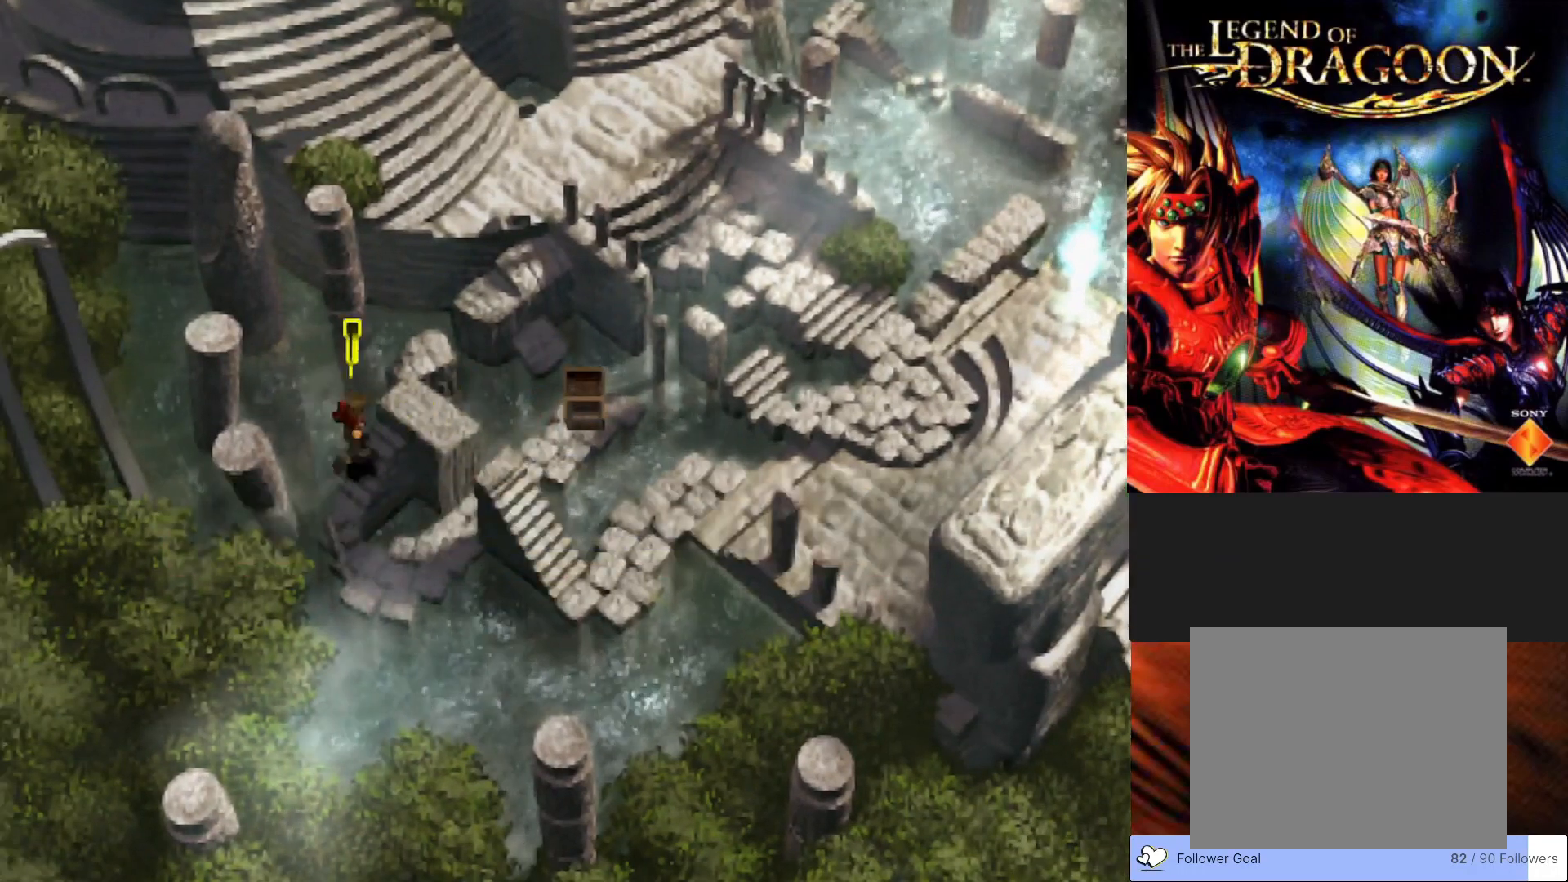
Gameplay with a controller (PlayStation layout); each line is a JSON object with the inputs held at the frame after it. "events" lists button and stick changes between this image and that frame as [ms after this image, input, new state], when the widget could be followed in between. Not read: right_stick.
{"buttons": ["CIRCLE"], "left_stick": "down-right", "events": [[100, "left_stick", "right"], [283, "left_stick", "down-right"]]}
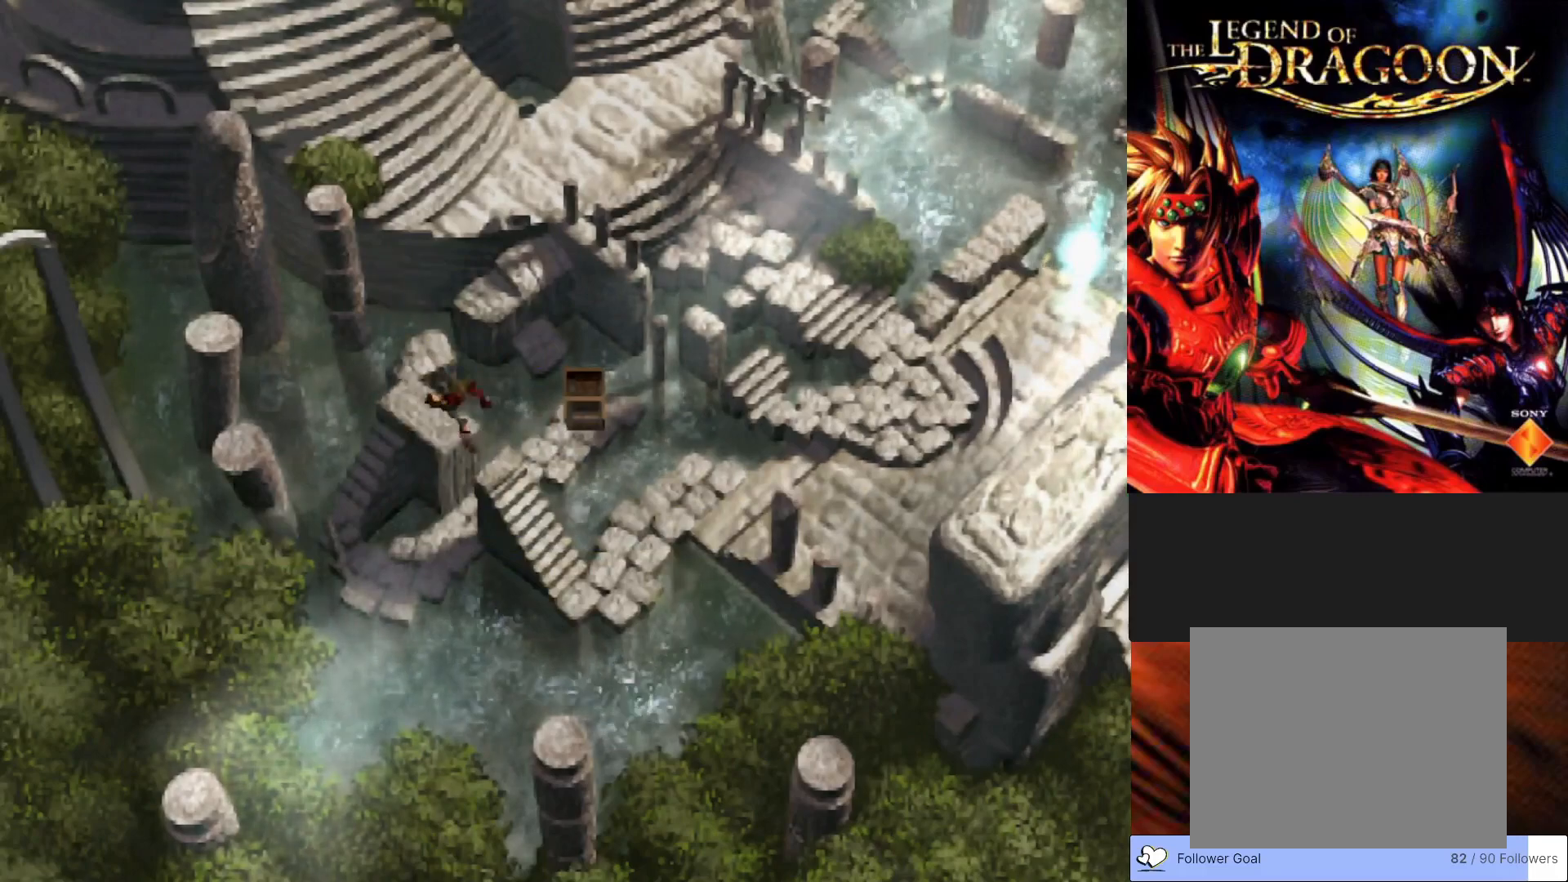
{"buttons": ["CIRCLE"], "left_stick": "down-right", "events": []}
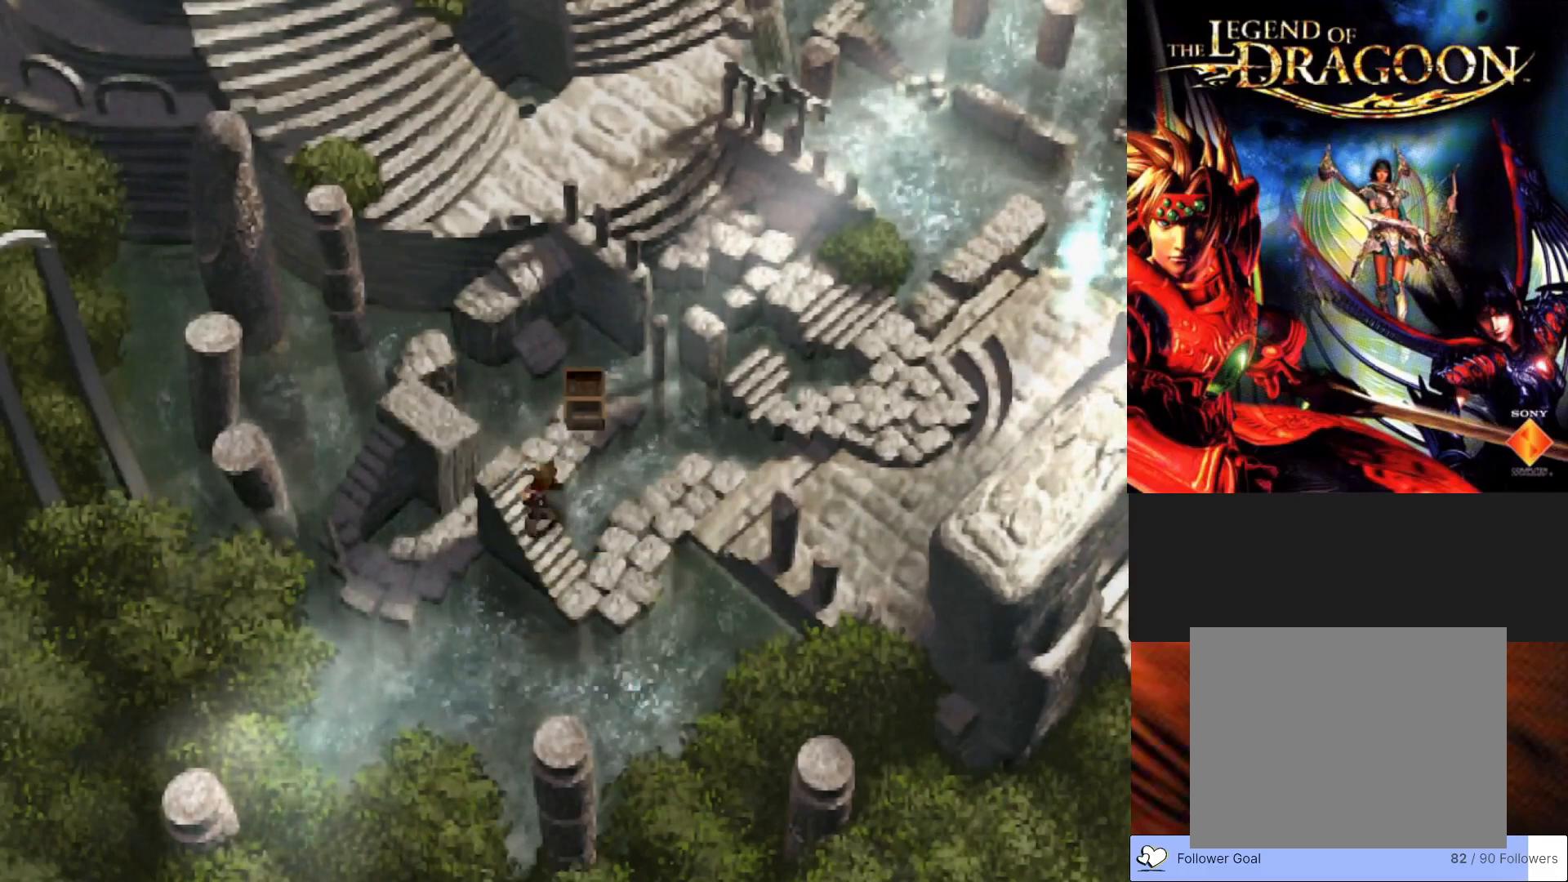
{"buttons": ["CIRCLE"], "left_stick": "up-right", "events": [[200, "left_stick", "right"], [433, "left_stick", "up-right"]]}
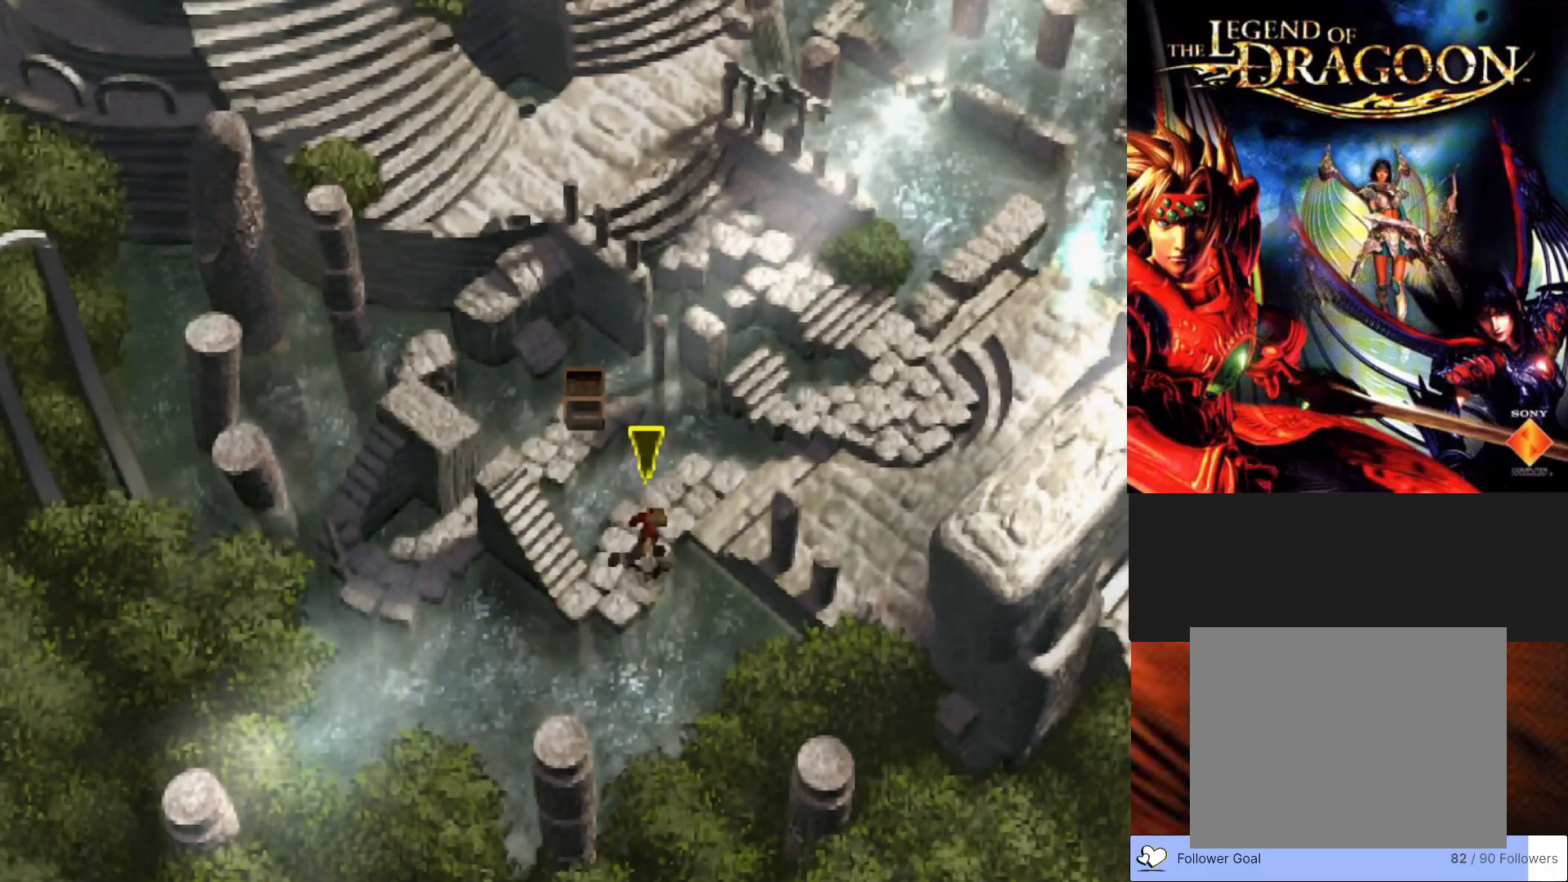
{"buttons": ["CIRCLE"], "left_stick": "right", "events": [[267, "left_stick", "right"]]}
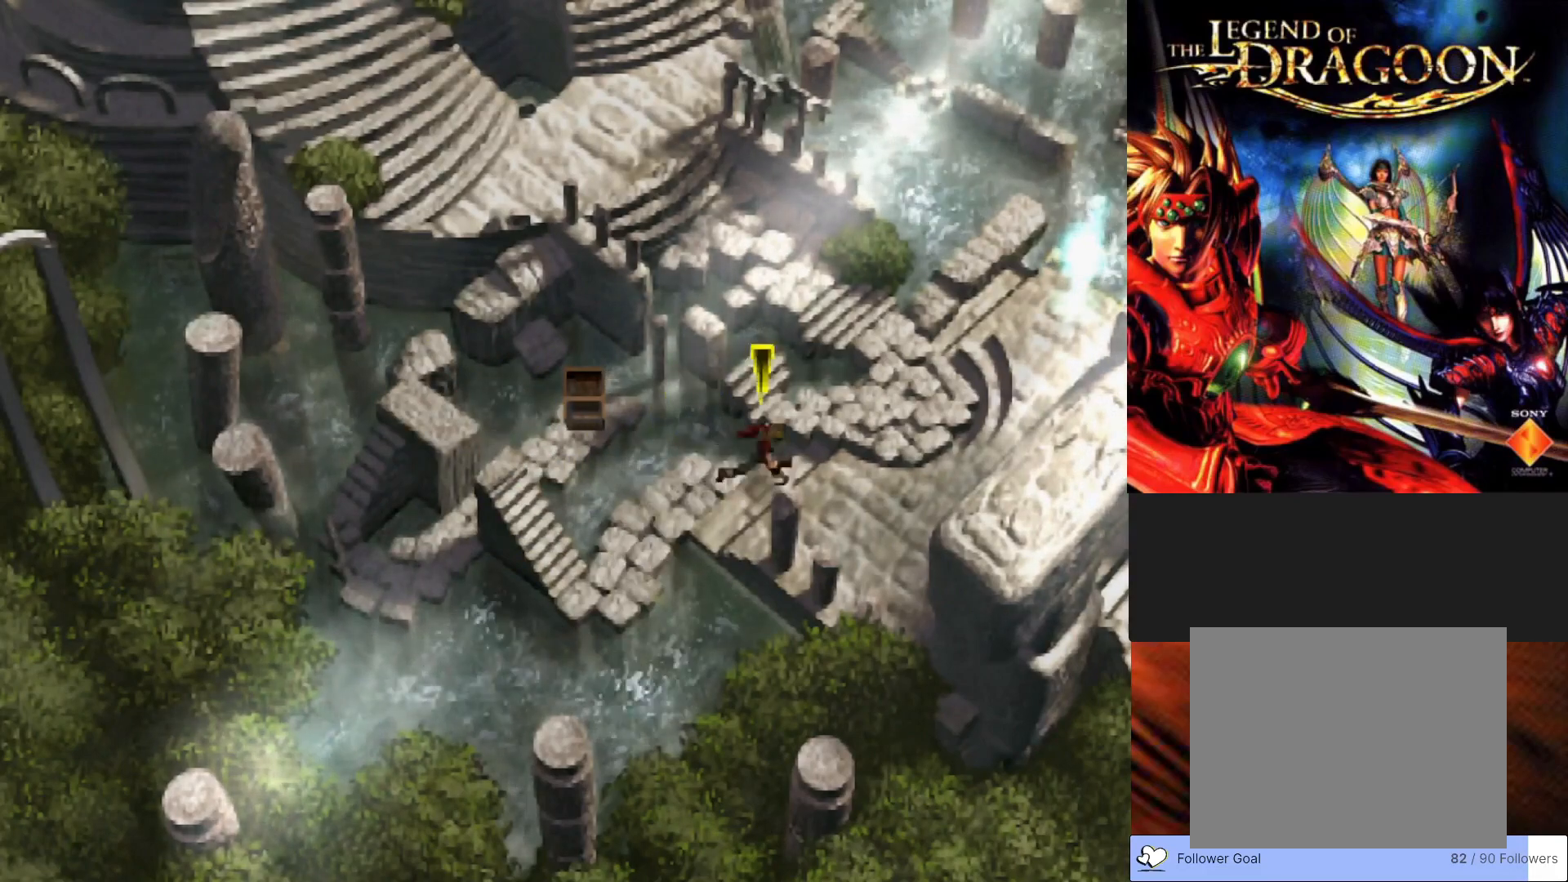
{"buttons": ["CIRCLE"], "left_stick": "up-right", "events": [[383, "left_stick", "up-right"]]}
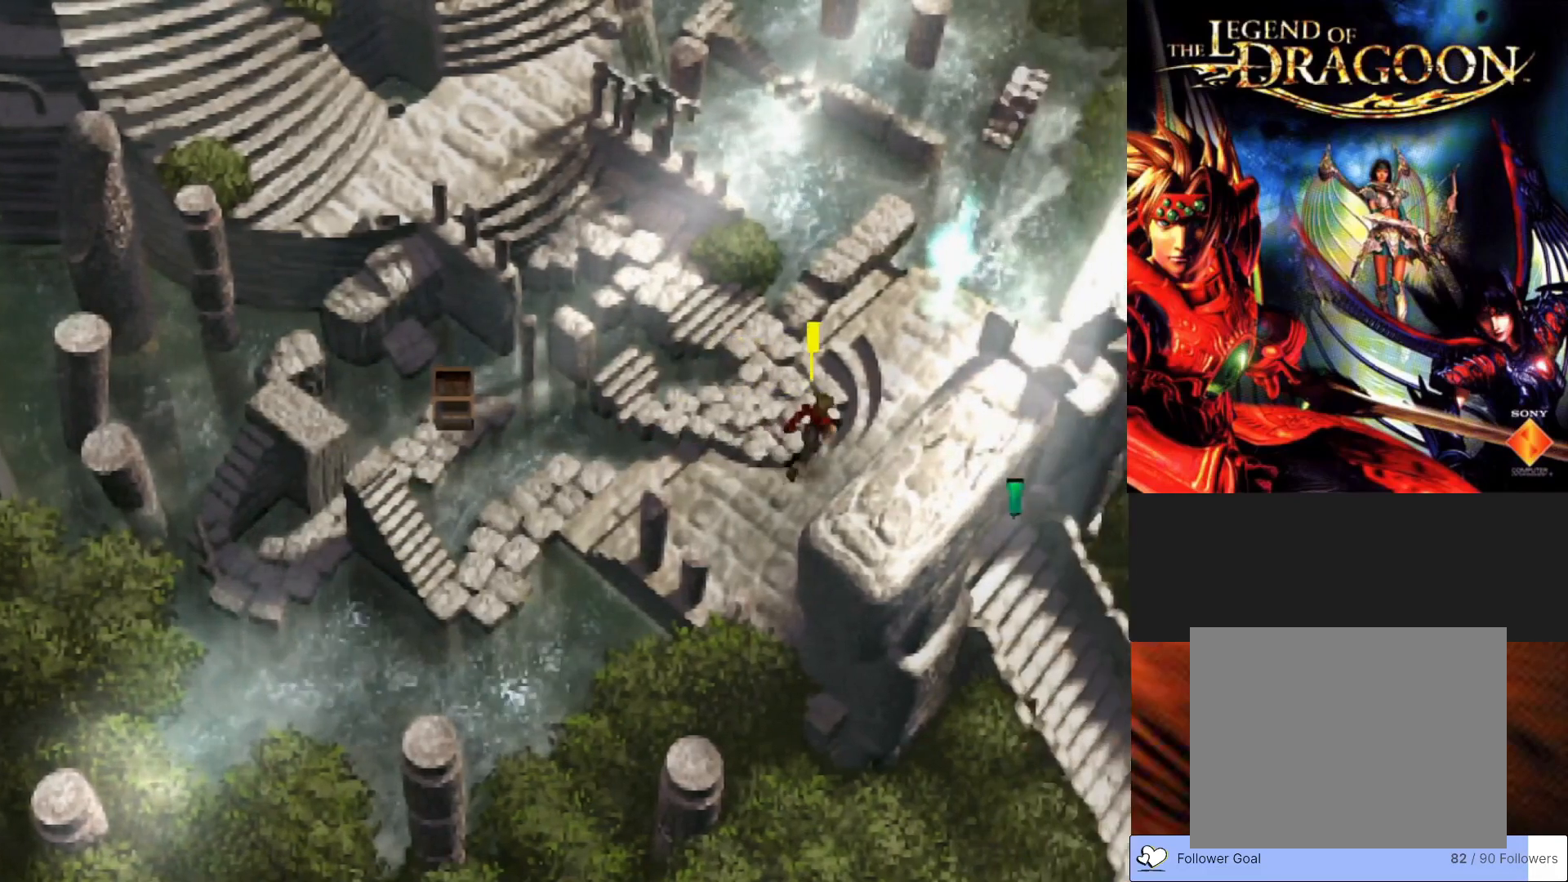
{"buttons": ["CIRCLE"], "left_stick": "up-right", "events": []}
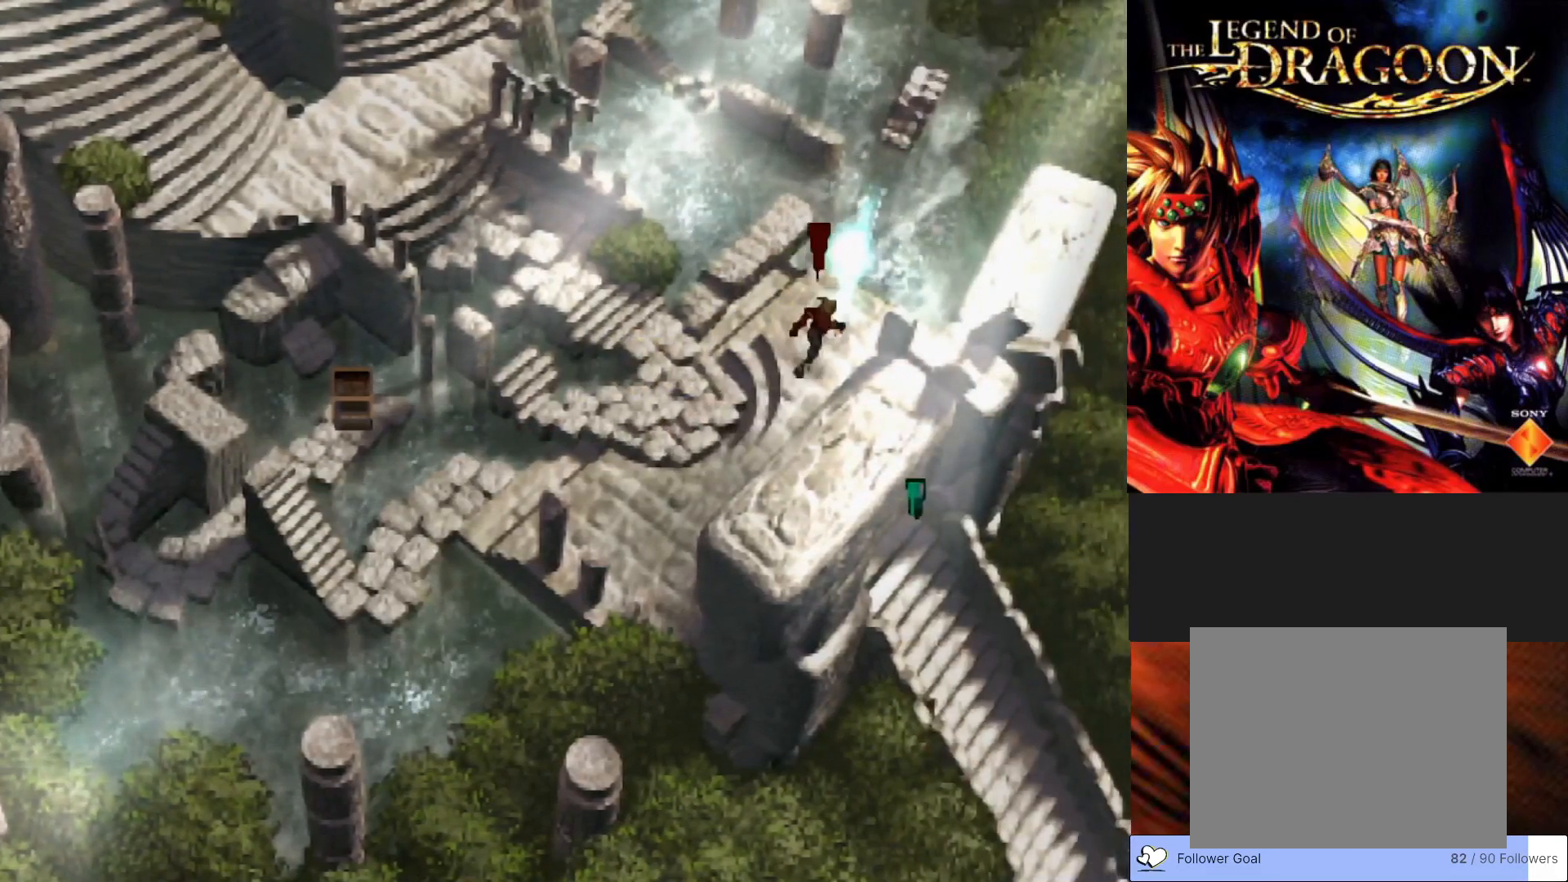
{"buttons": [], "left_stick": "center", "events": [[17, "CIRCLE", "up"], [133, "left_stick", "up"], [250, "left_stick", "center"]]}
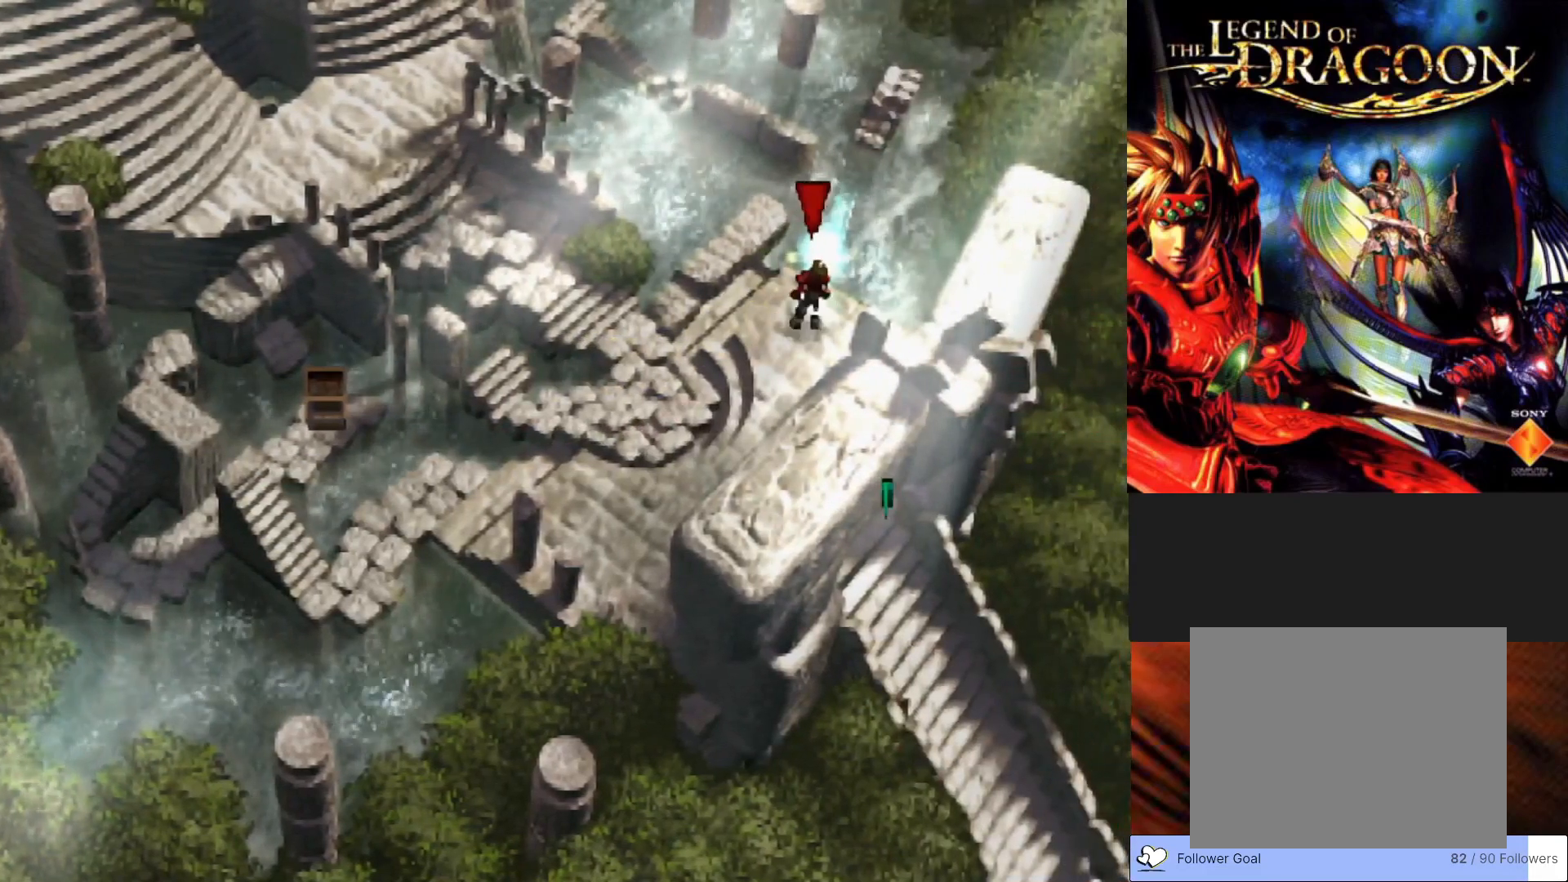
{"buttons": ["TRIANGLE"], "left_stick": "center", "events": [[17, "left_stick", "up"], [200, "left_stick", "center"], [350, "TRIANGLE", "down"]]}
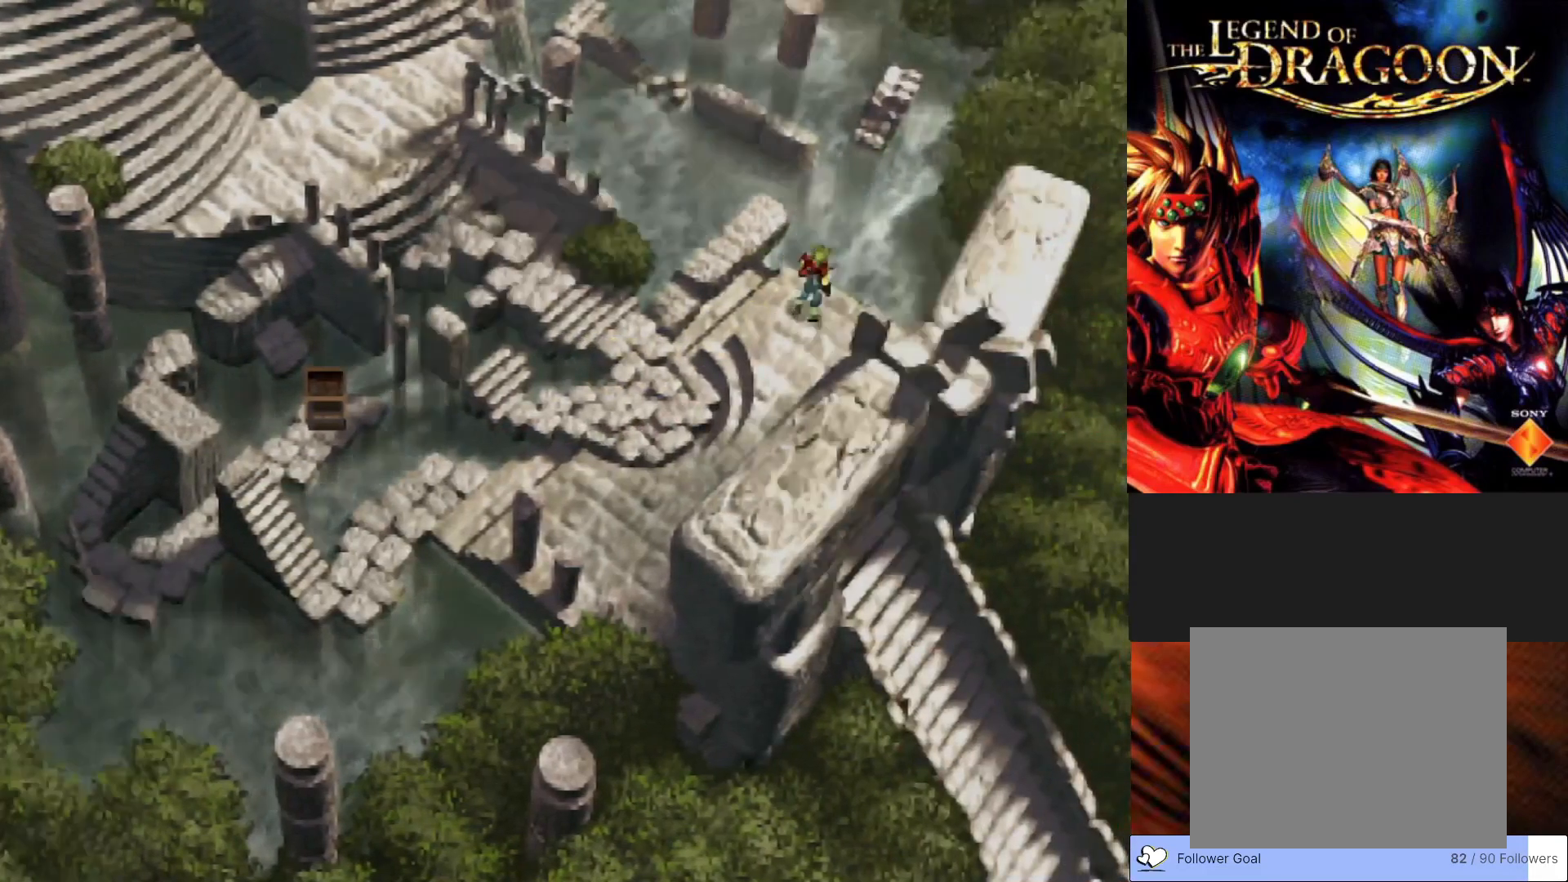
{"buttons": [], "left_stick": "center", "events": [[50, "TRIANGLE", "up"]]}
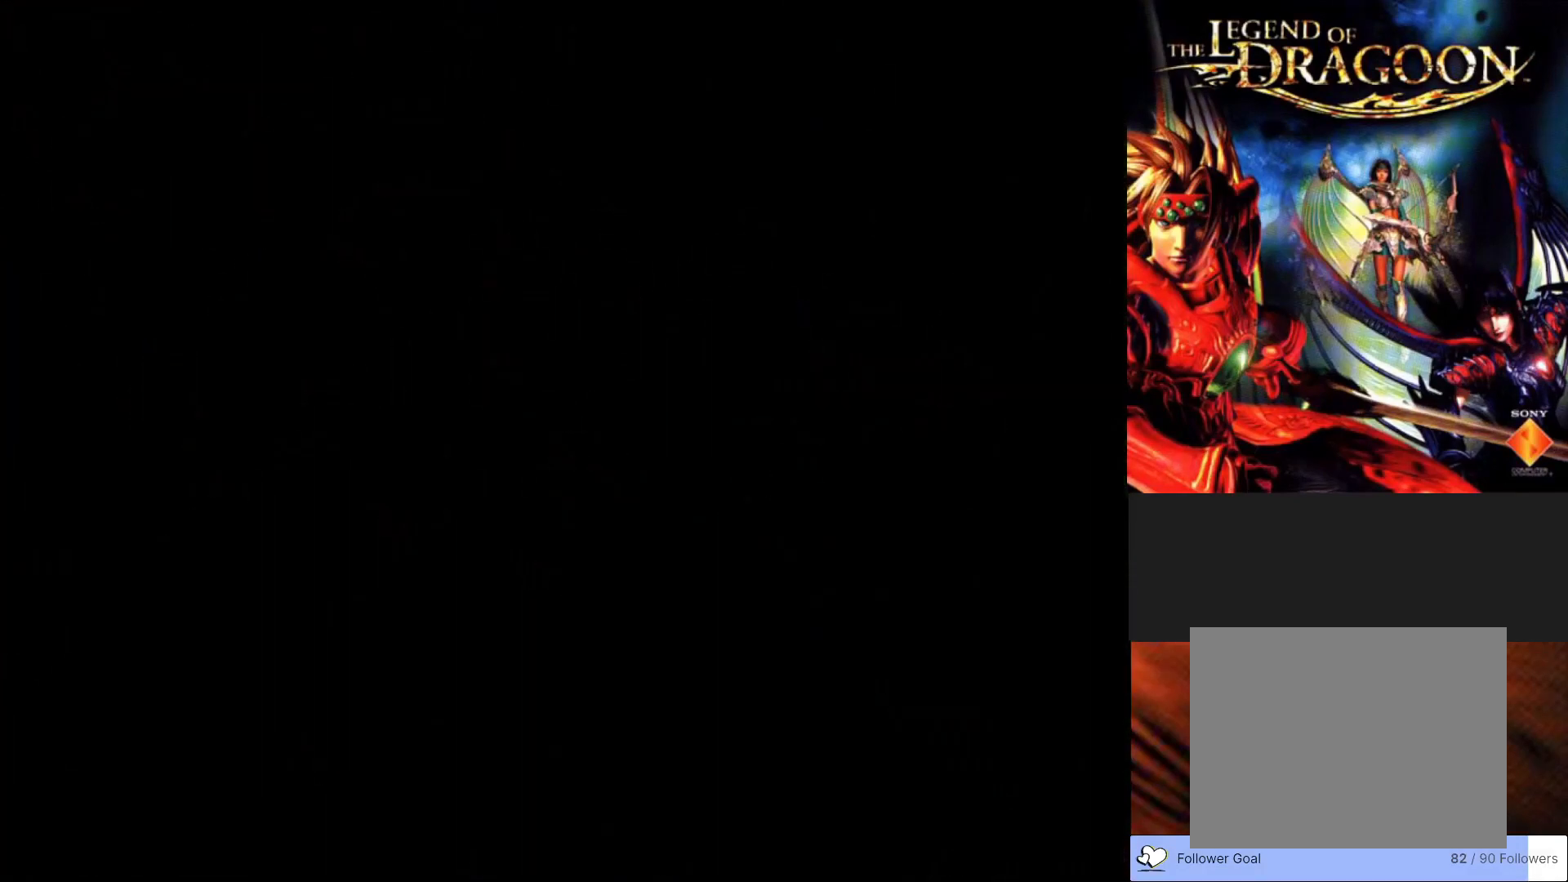
{"buttons": [], "left_stick": "center", "events": []}
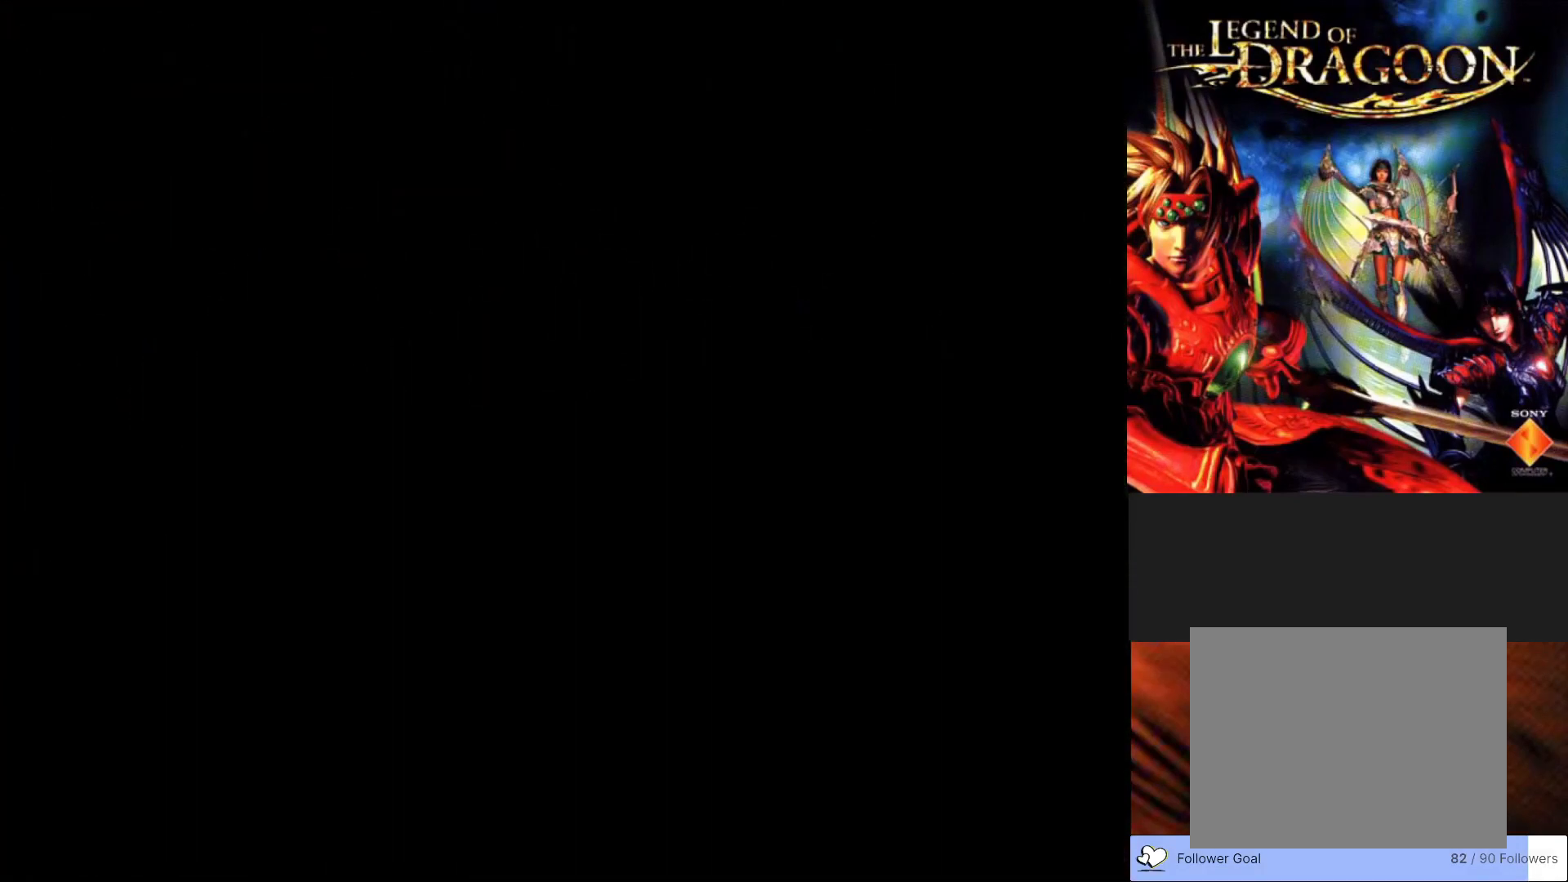
{"buttons": [], "left_stick": "center", "events": []}
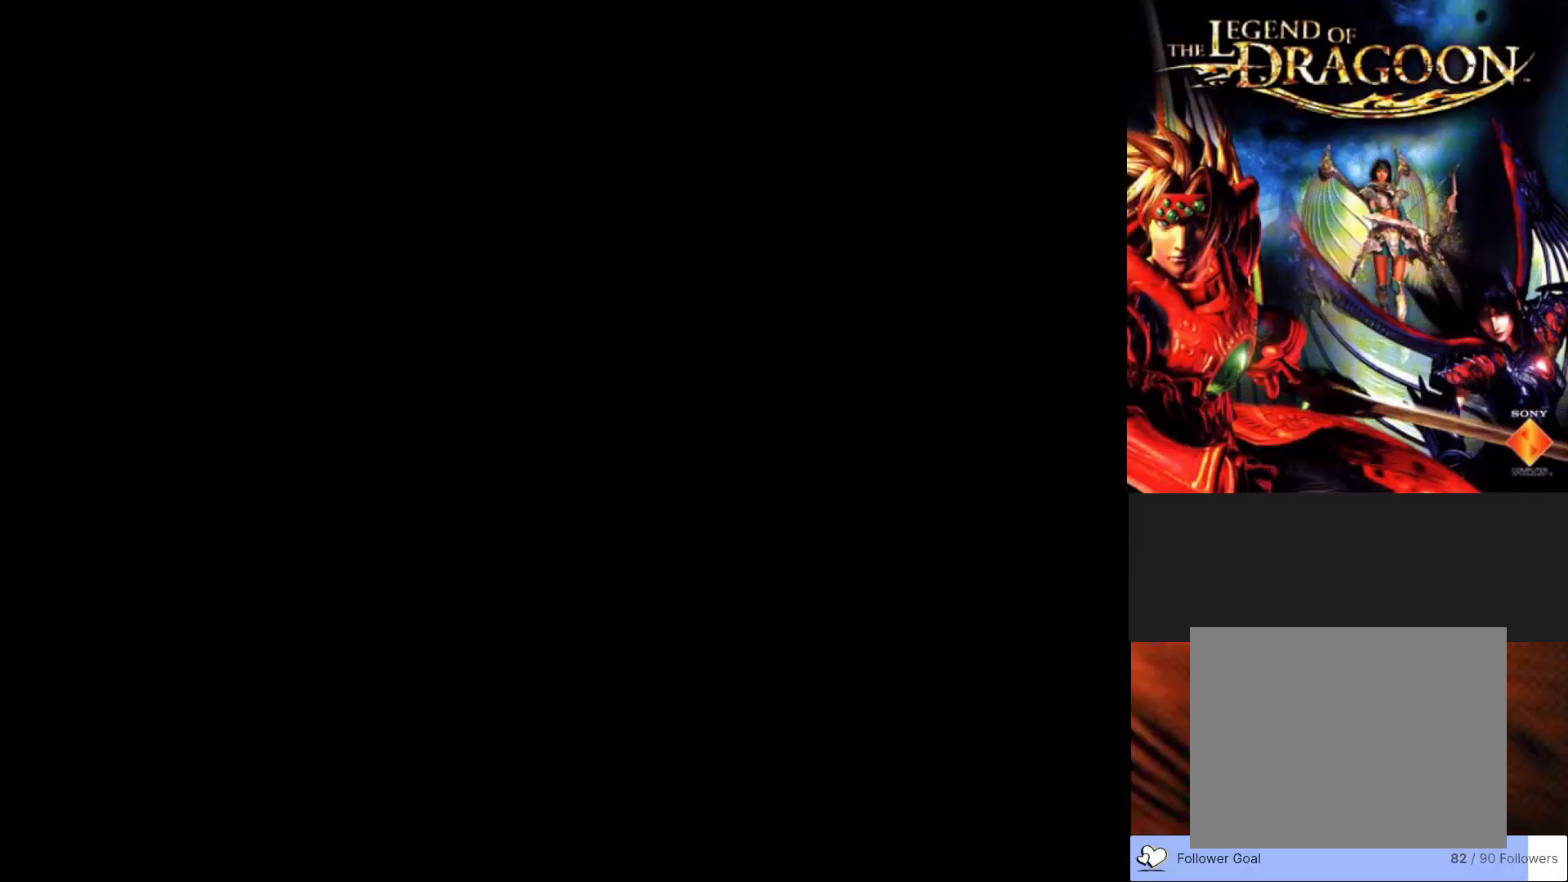
{"buttons": [], "left_stick": "center", "events": []}
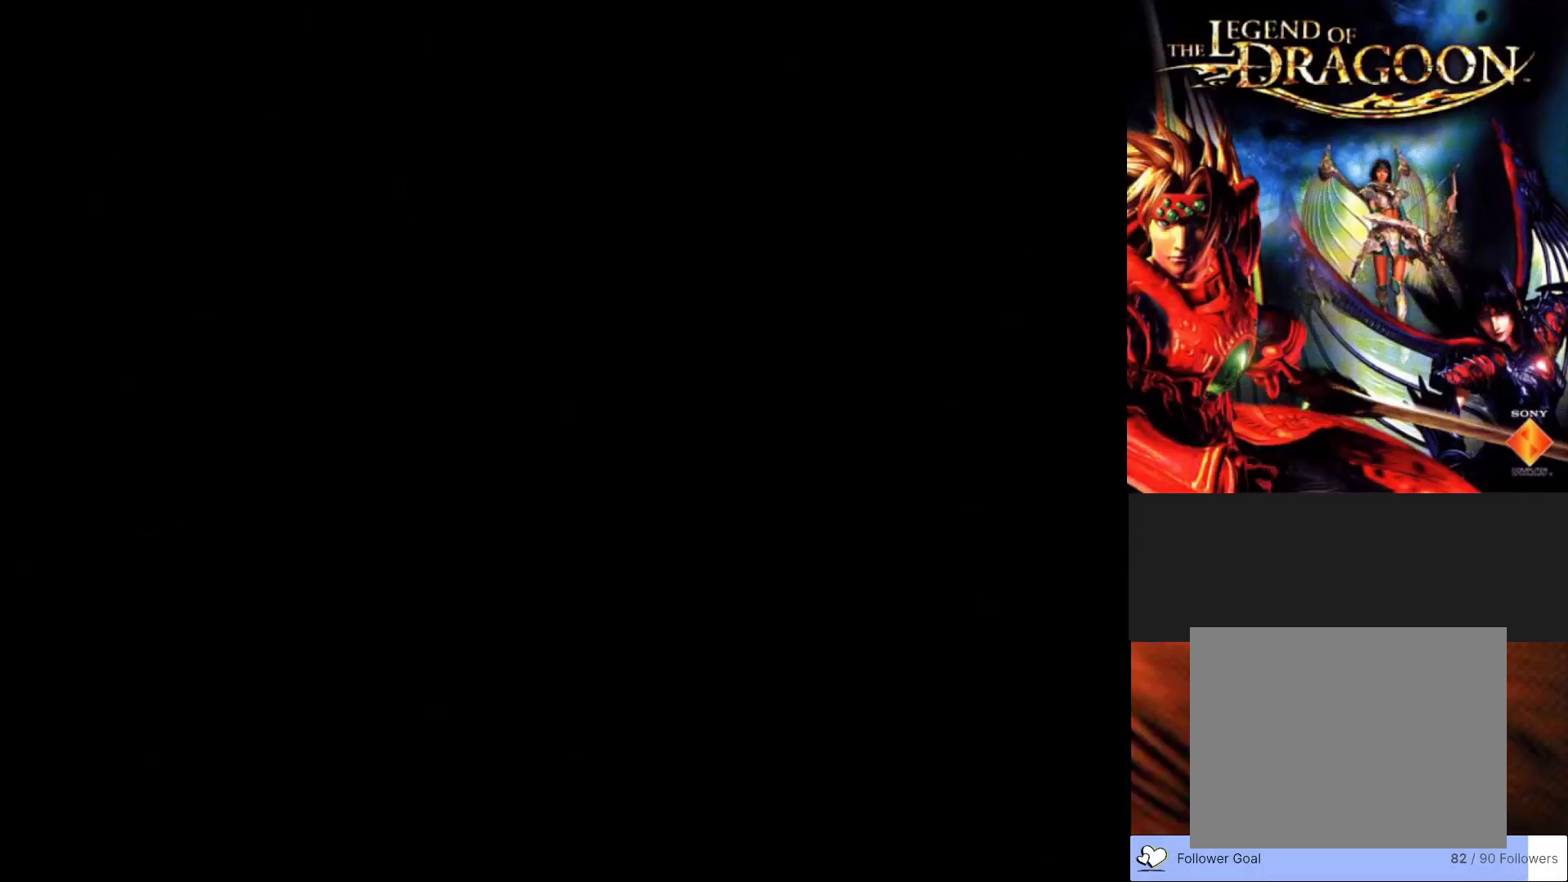
{"buttons": [], "left_stick": "center", "events": []}
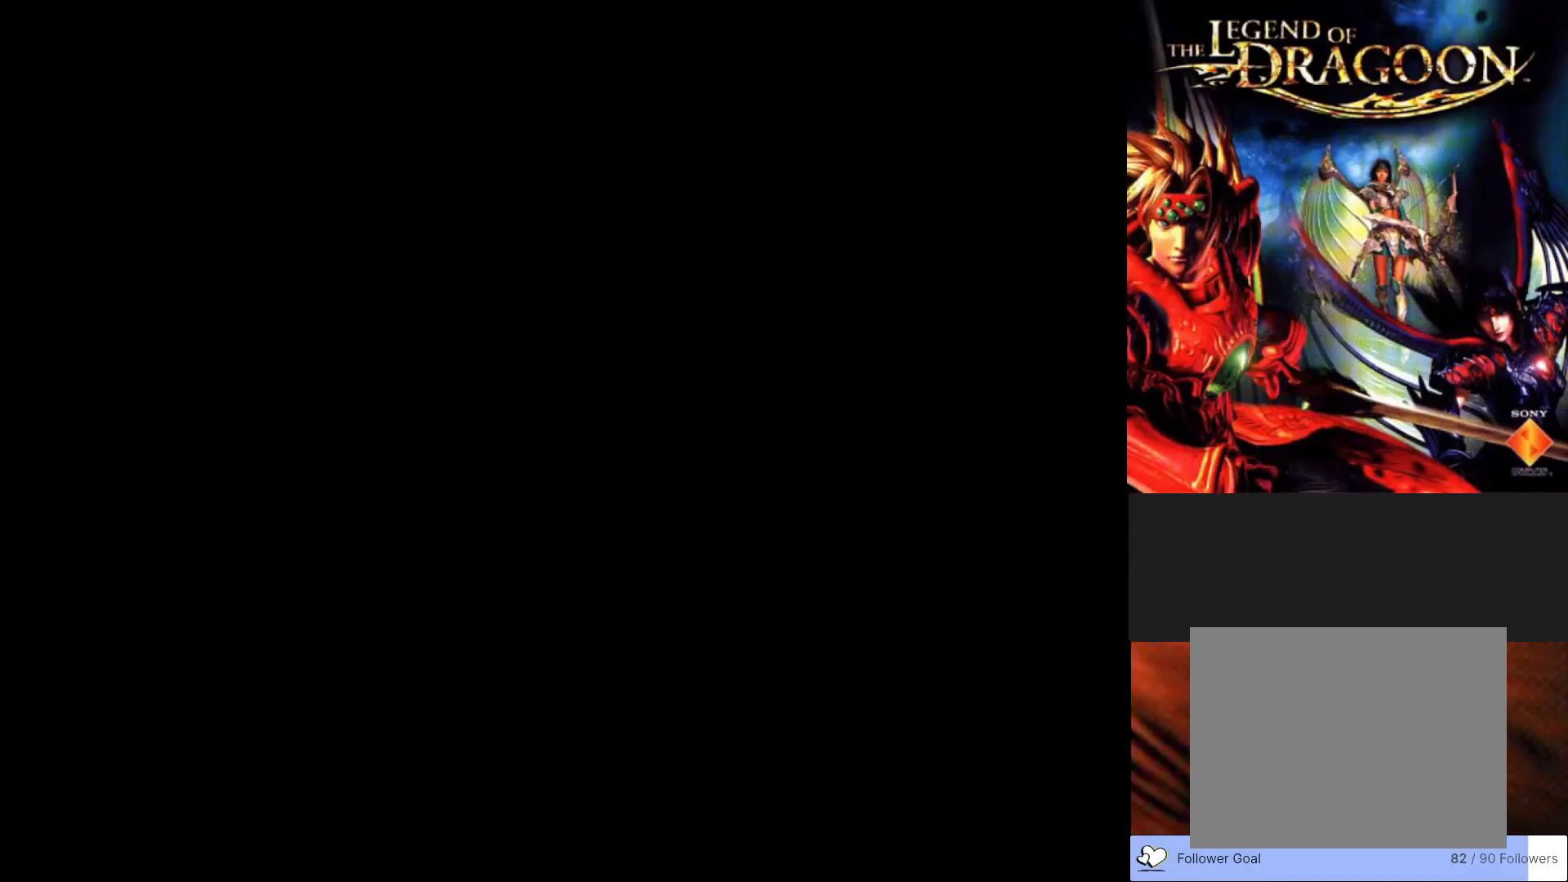
{"buttons": [], "left_stick": "center", "events": []}
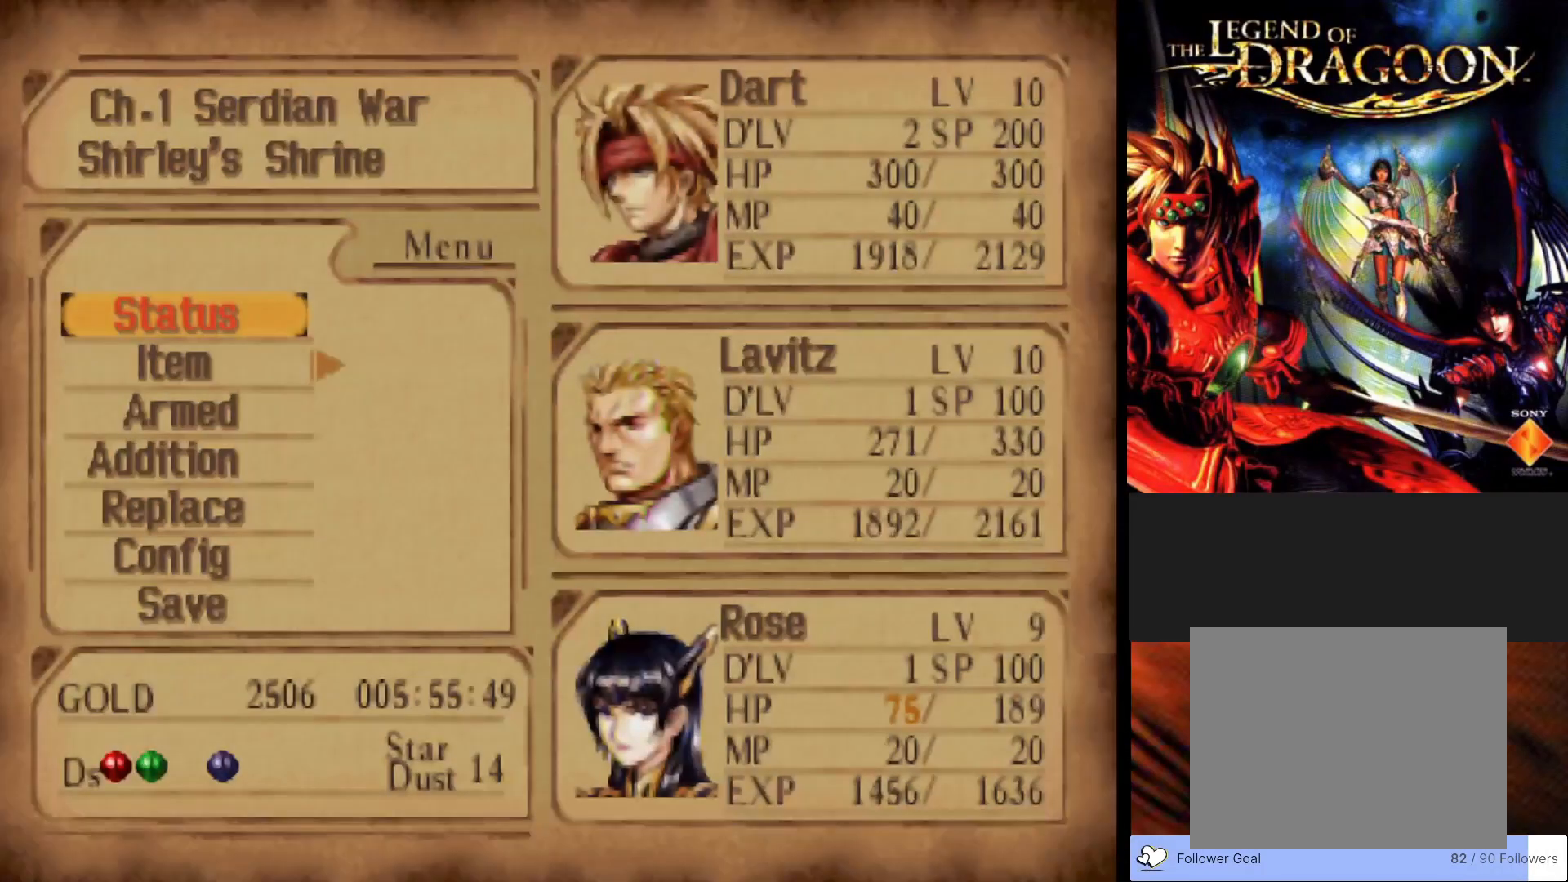
{"buttons": ["DPAD_UP"], "left_stick": "center", "events": [[467, "DPAD_UP", "down"]]}
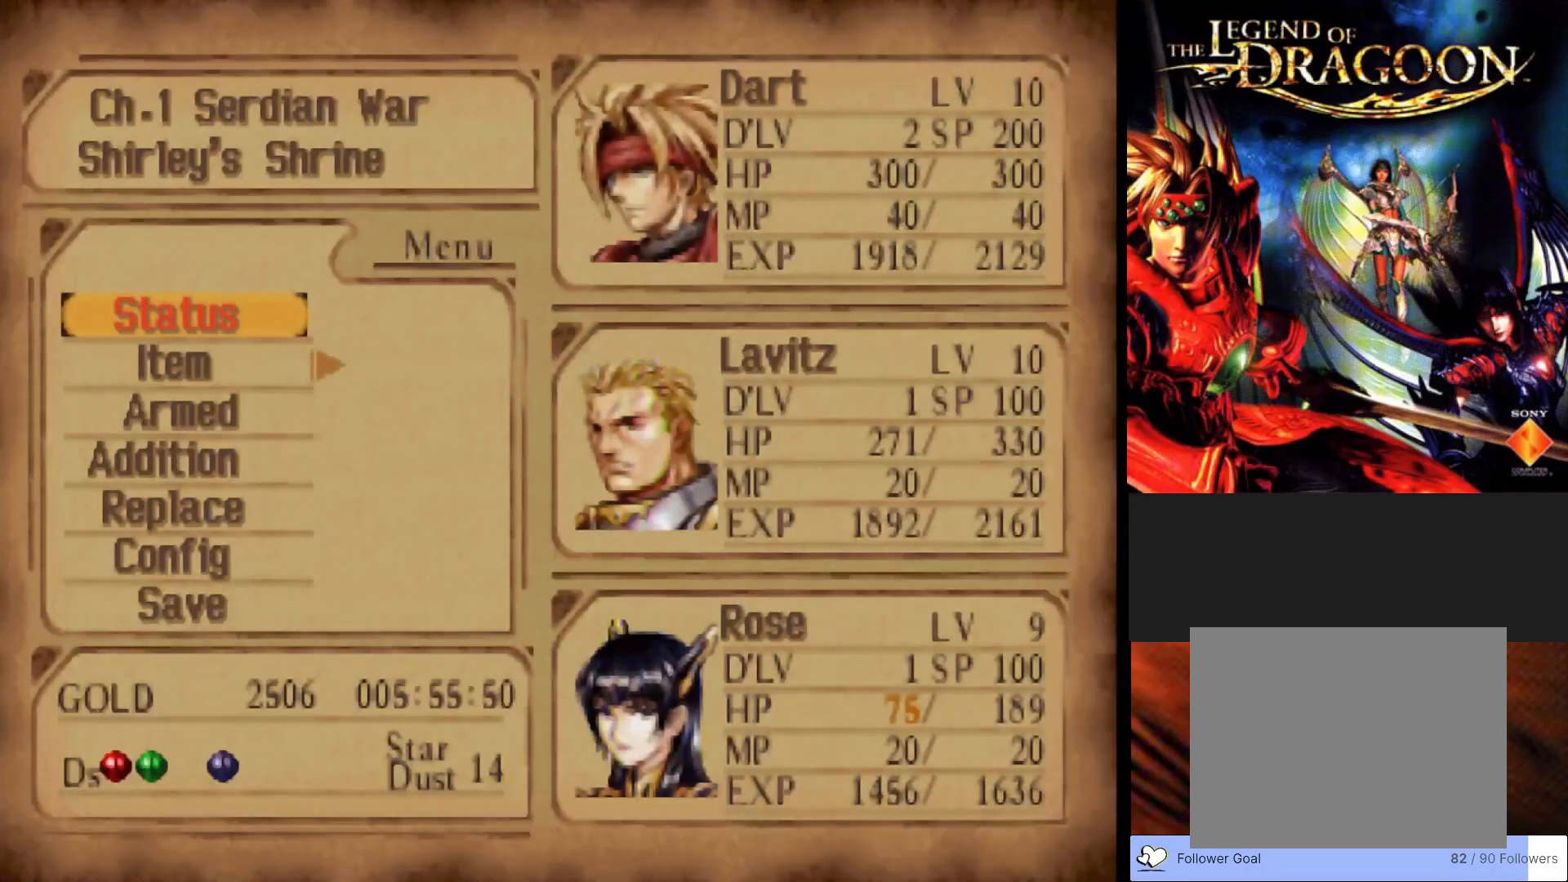
{"buttons": ["CROSS"], "left_stick": "center", "events": [[83, "DPAD_UP", "up"], [417, "CROSS", "down"]]}
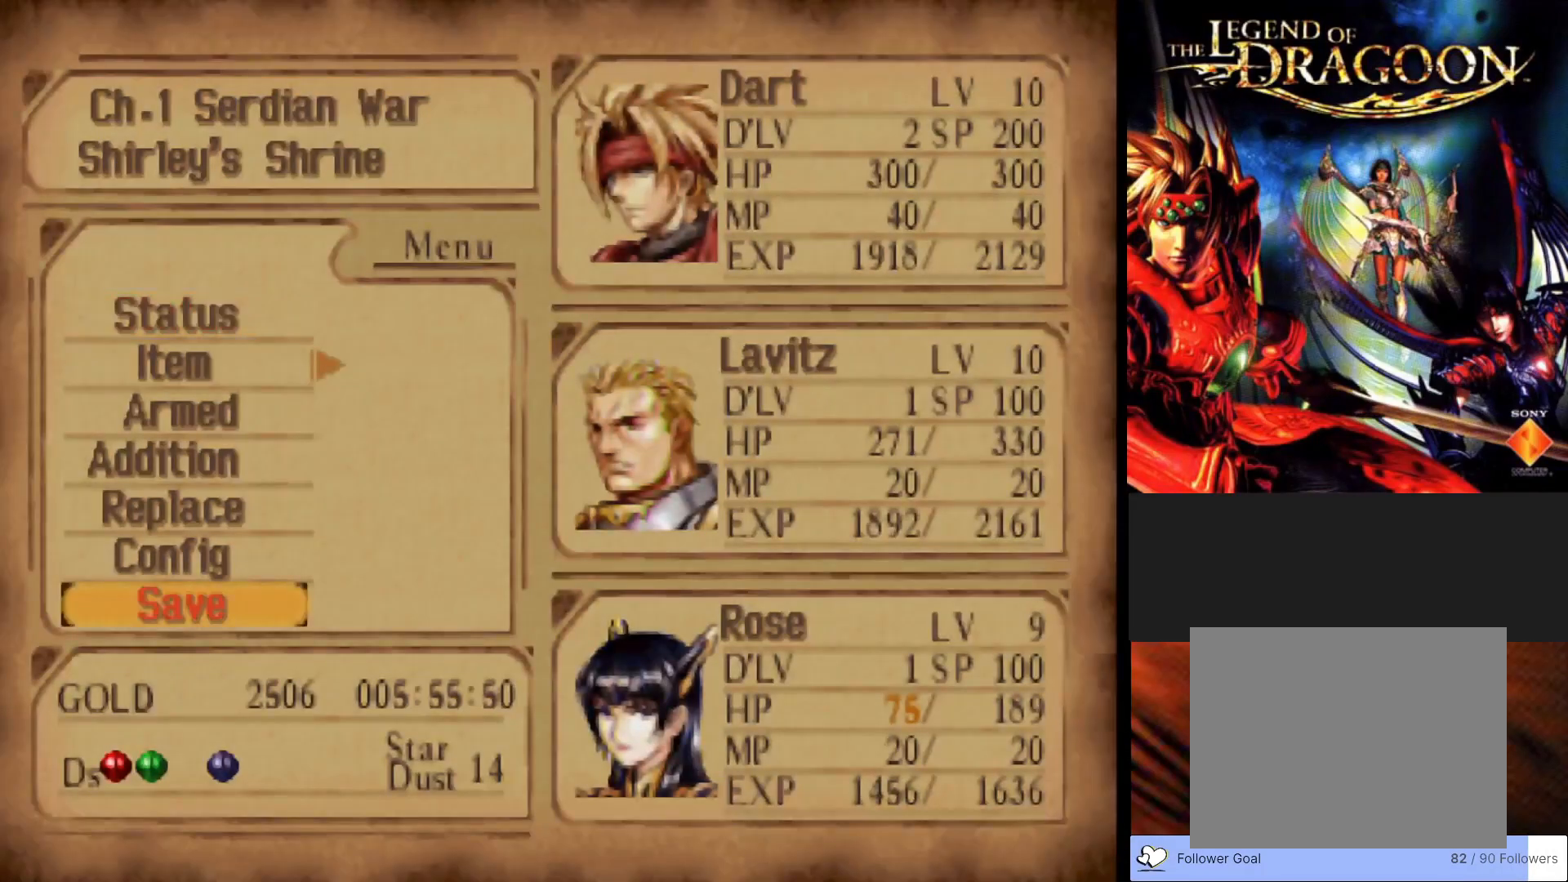
{"buttons": [], "left_stick": "center", "events": [[100, "CROSS", "up"]]}